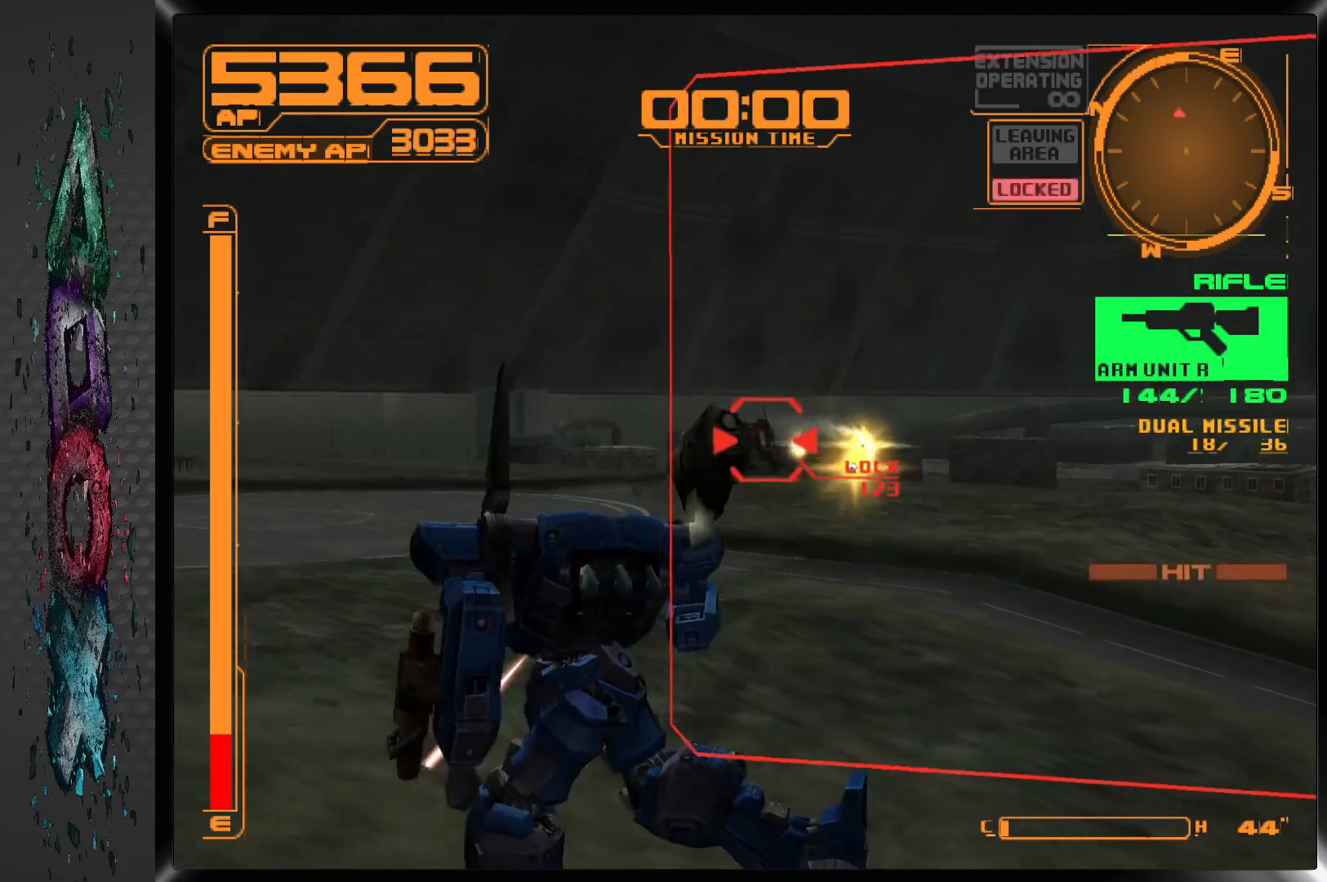
Gameplay with a controller (PlayStation layout); each line is a JSON object with the inputs held at the frame after it (dt_ms = milliseconds from this image to that frame). "events" lists button and stick changes between this image and that frame as [ms after this image, input, new state], when the widget could be followed in between.
{"dt_ms": 500, "buttons": ["SQUARE", "L1"], "left_stick": "center", "right_stick": "center", "events": []}
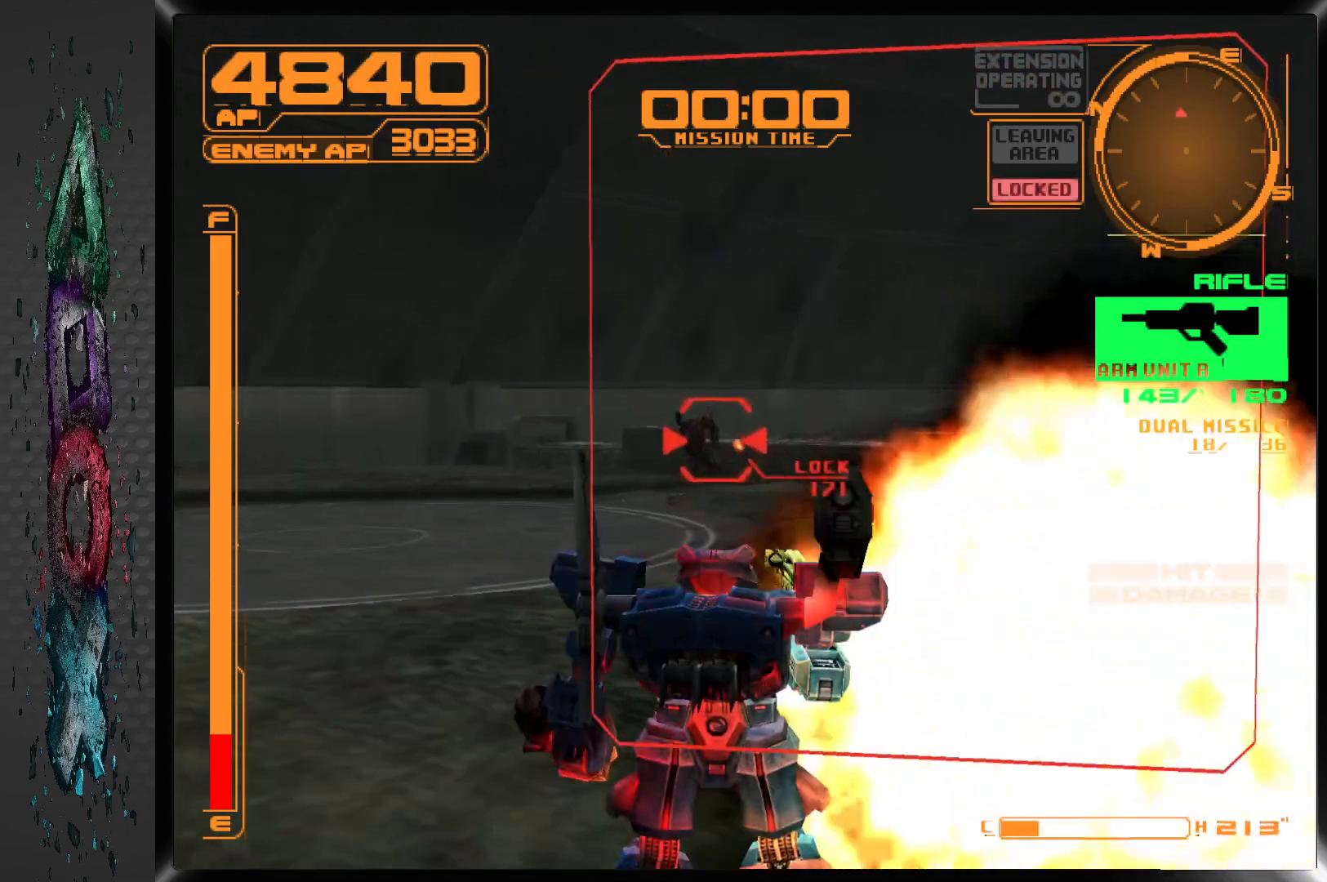
{"dt_ms": 500, "buttons": ["SQUARE", "L1"], "left_stick": "center", "right_stick": "center", "events": [[300, "DPAD_LEFT", "down"], [400, "DPAD_LEFT", "up"]]}
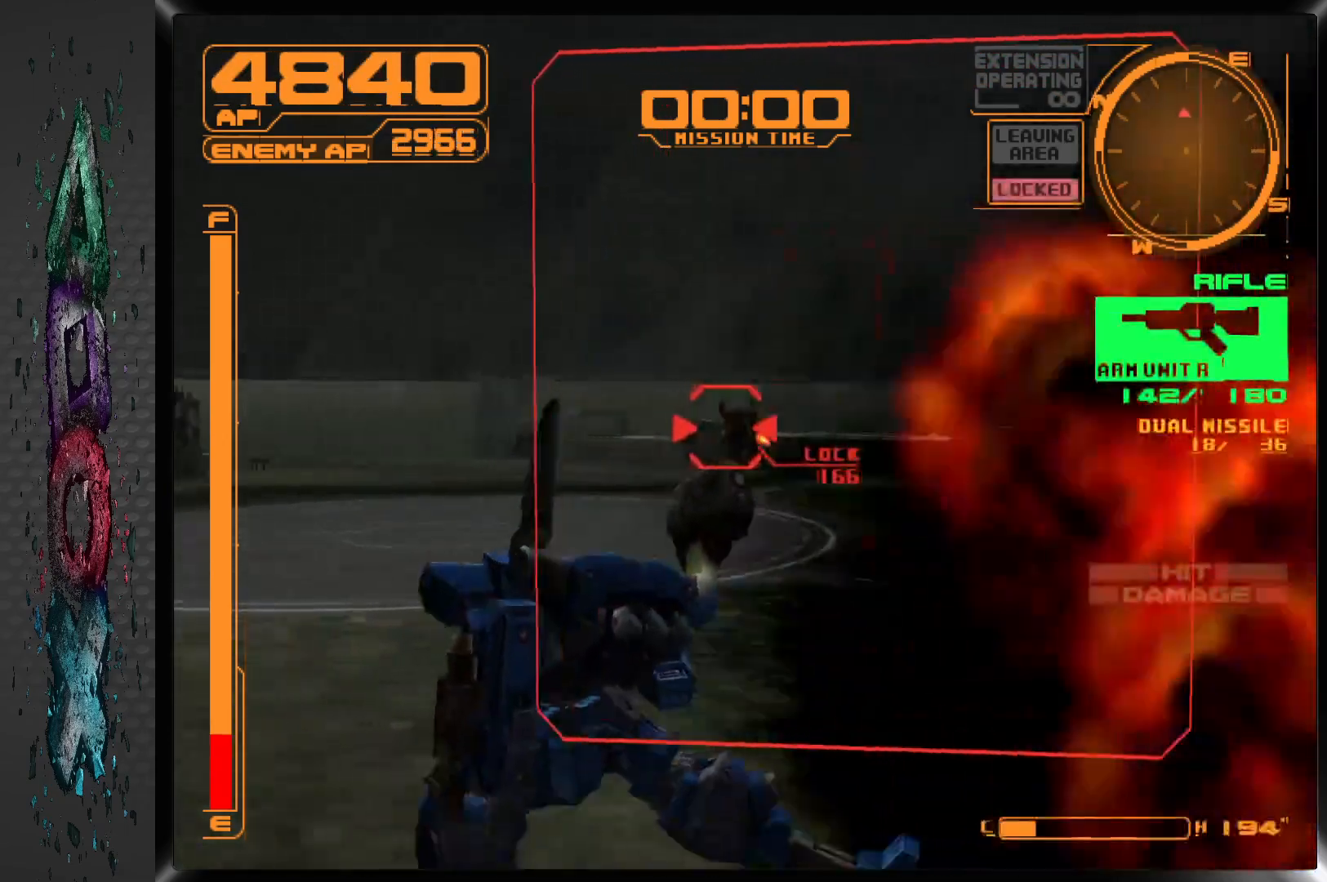
{"dt_ms": 500, "buttons": ["SQUARE", "L1"], "left_stick": "center", "right_stick": "center", "events": [[317, "DPAD_RIGHT", "down"], [500, "DPAD_RIGHT", "up"]]}
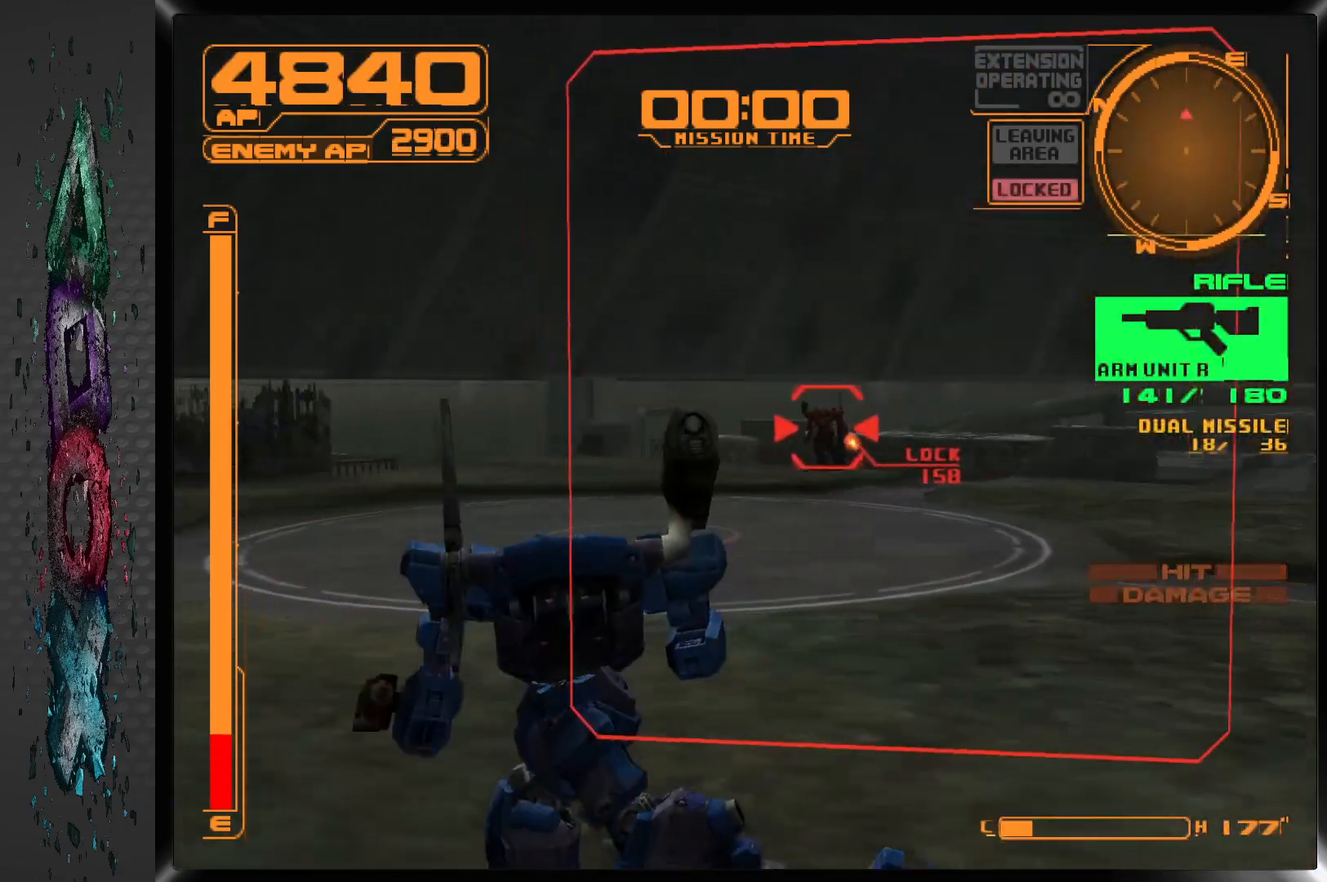
{"dt_ms": 500, "buttons": ["SQUARE", "L1"], "left_stick": "center", "right_stick": "center", "events": []}
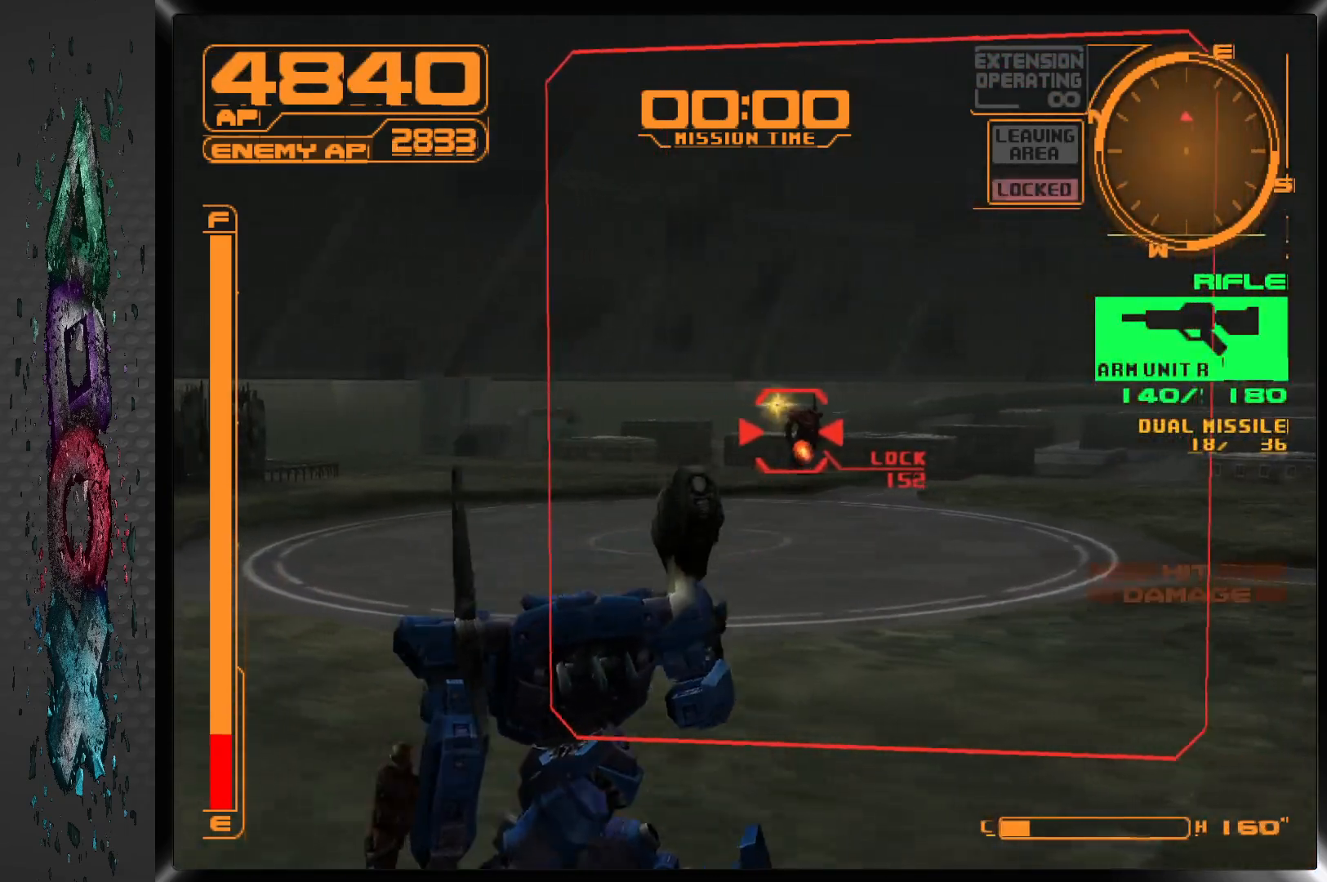
{"dt_ms": 500, "buttons": ["SQUARE", "L1"], "left_stick": "center", "right_stick": "center", "events": [[133, "DPAD_RIGHT", "down"], [300, "DPAD_RIGHT", "up"]]}
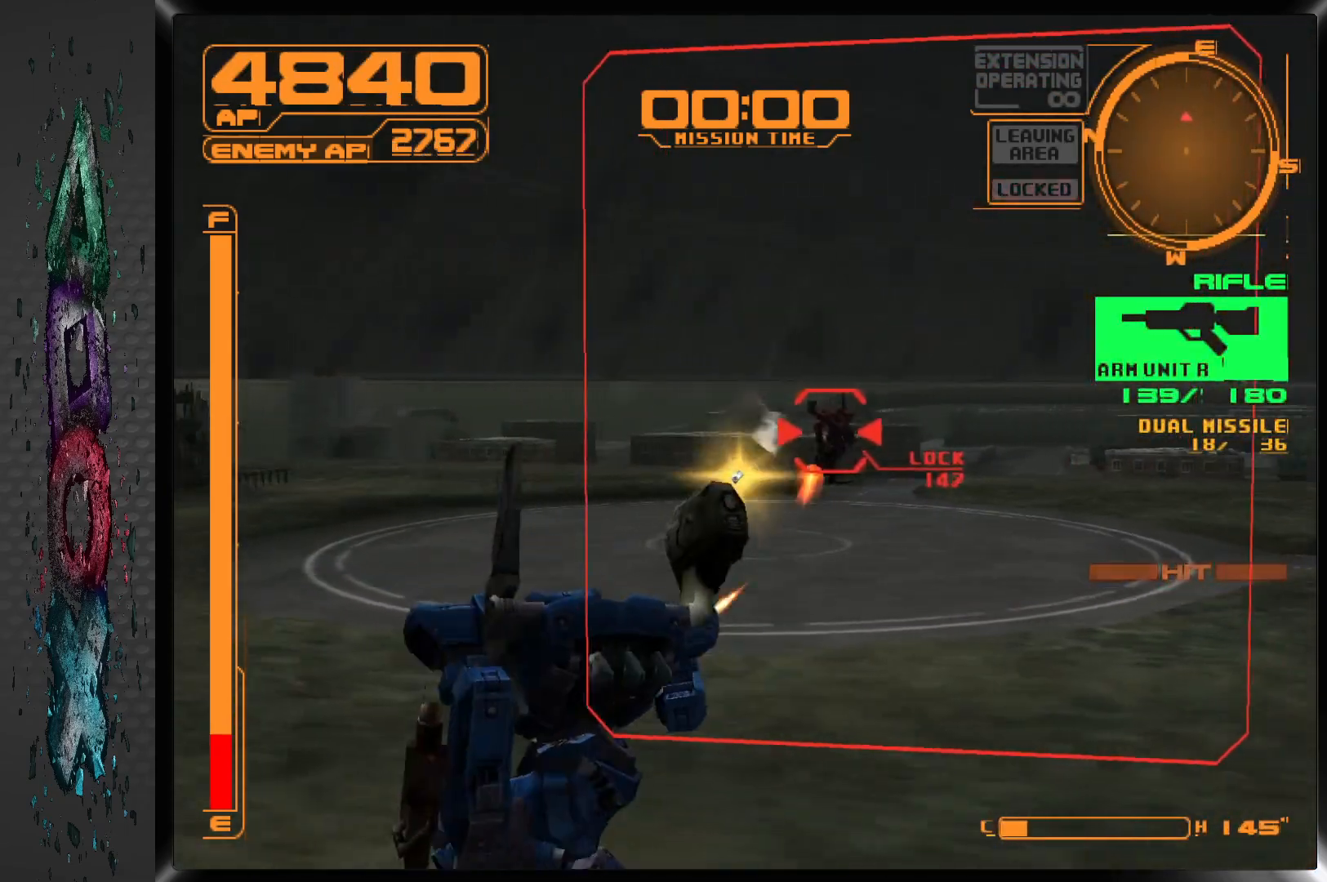
{"dt_ms": 500, "buttons": ["SQUARE", "L1"], "left_stick": "center", "right_stick": "center", "events": [[50, "DPAD_RIGHT", "down"], [250, "DPAD_RIGHT", "up"]]}
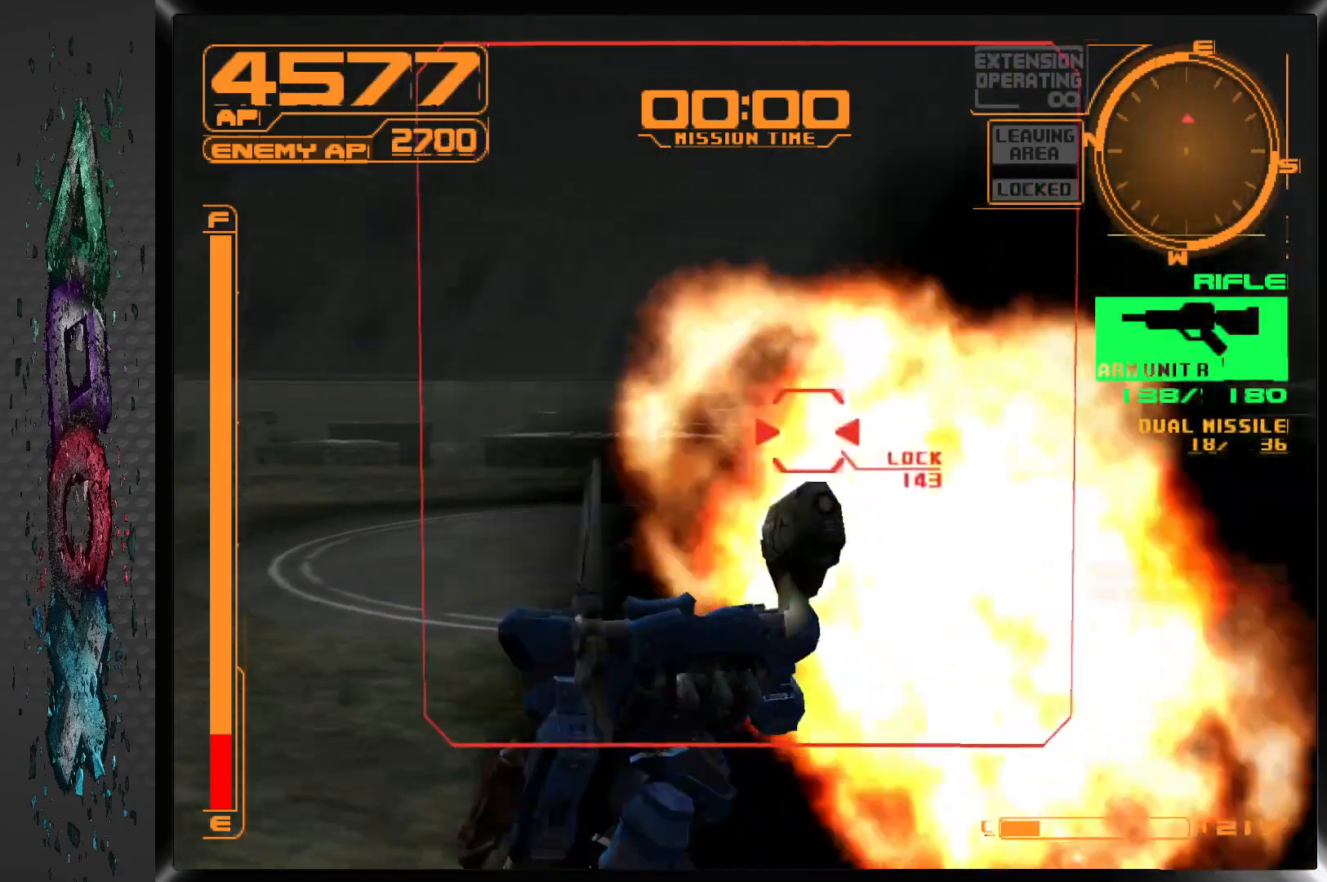
{"dt_ms": 500, "buttons": ["SQUARE", "R1"], "left_stick": "center", "right_stick": "center", "events": [[50, "L1", "up"], [200, "DPAD_RIGHT", "down"], [367, "DPAD_RIGHT", "up"], [417, "R1", "down"]]}
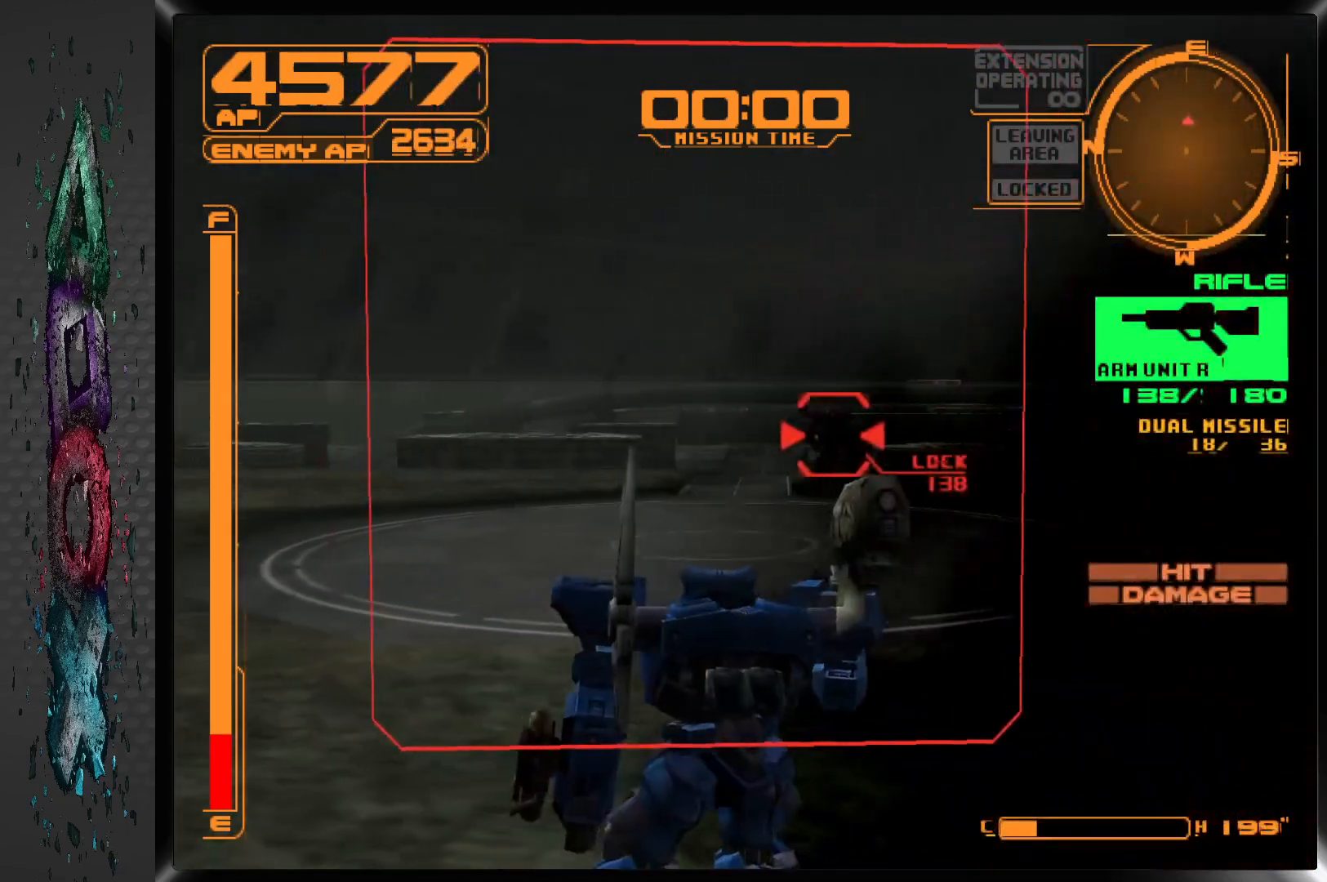
{"dt_ms": 500, "buttons": ["SQUARE", "R1"], "left_stick": "center", "right_stick": "center", "events": []}
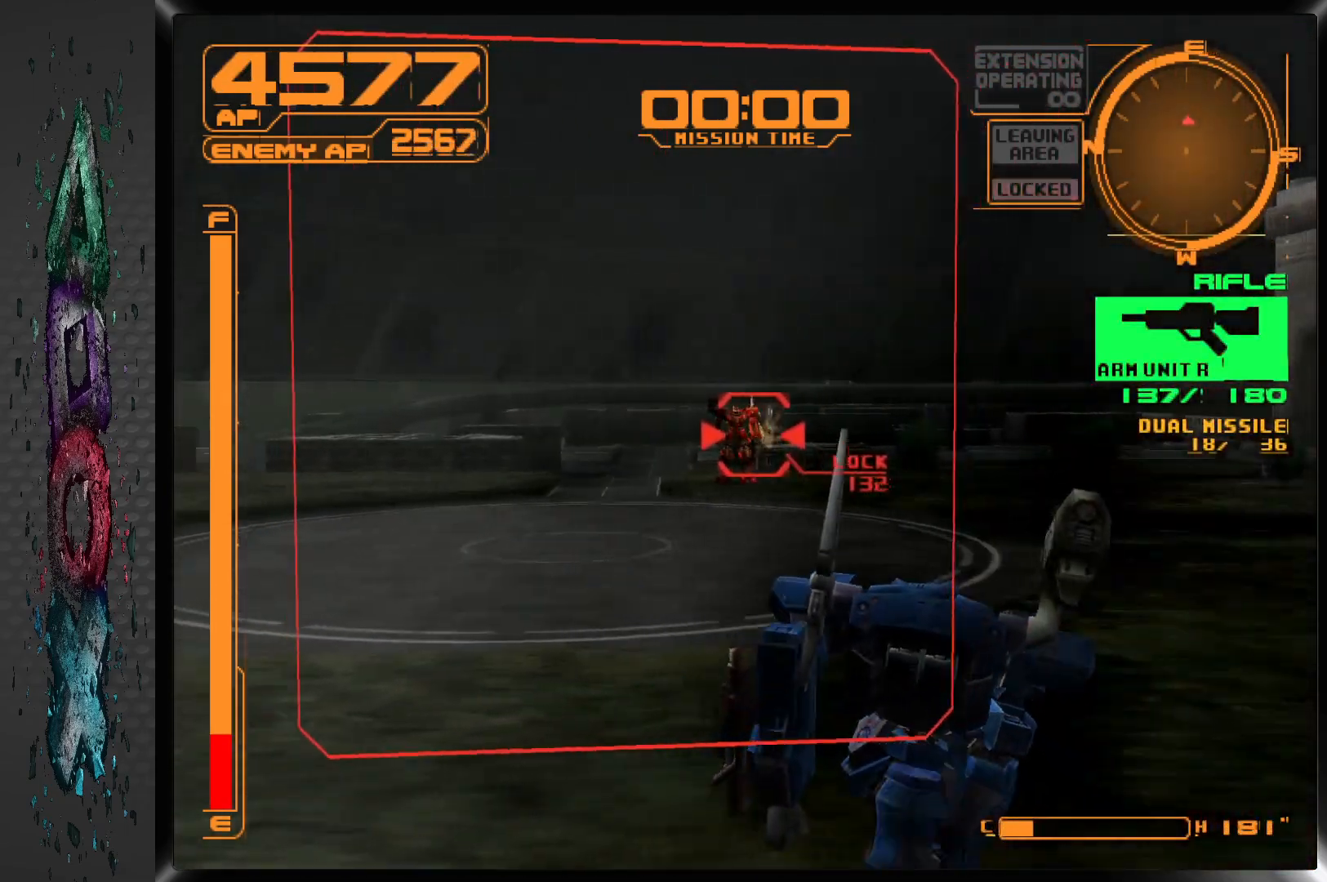
{"dt_ms": 500, "buttons": ["SQUARE", "R1", "DPAD_LEFT"], "left_stick": "center", "right_stick": "center", "events": [[283, "DPAD_LEFT", "down"]]}
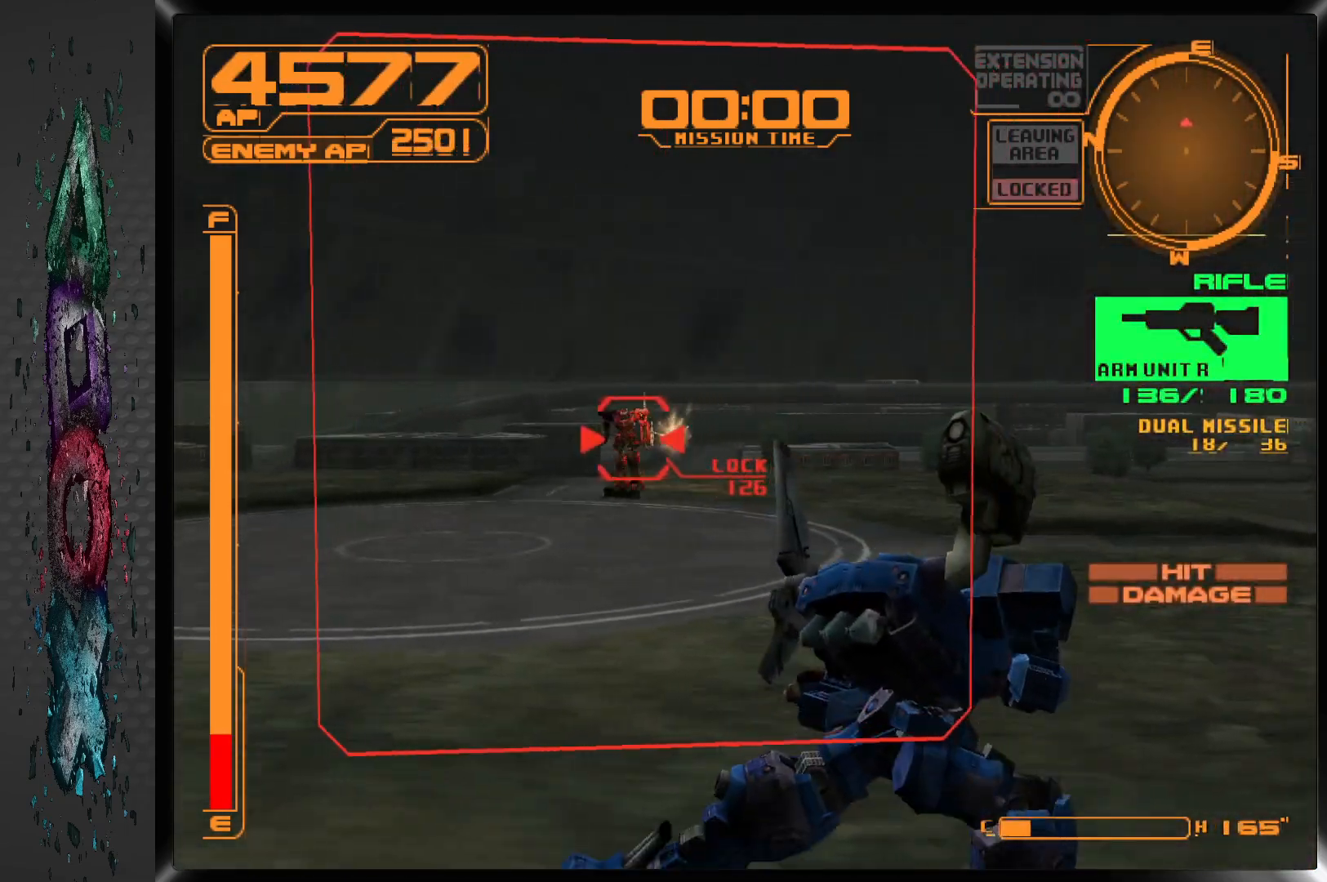
{"dt_ms": 500, "buttons": ["SQUARE", "R1"], "left_stick": "center", "right_stick": "center", "events": [[117, "DPAD_LEFT", "up"], [283, "DPAD_LEFT", "down"], [450, "DPAD_LEFT", "up"]]}
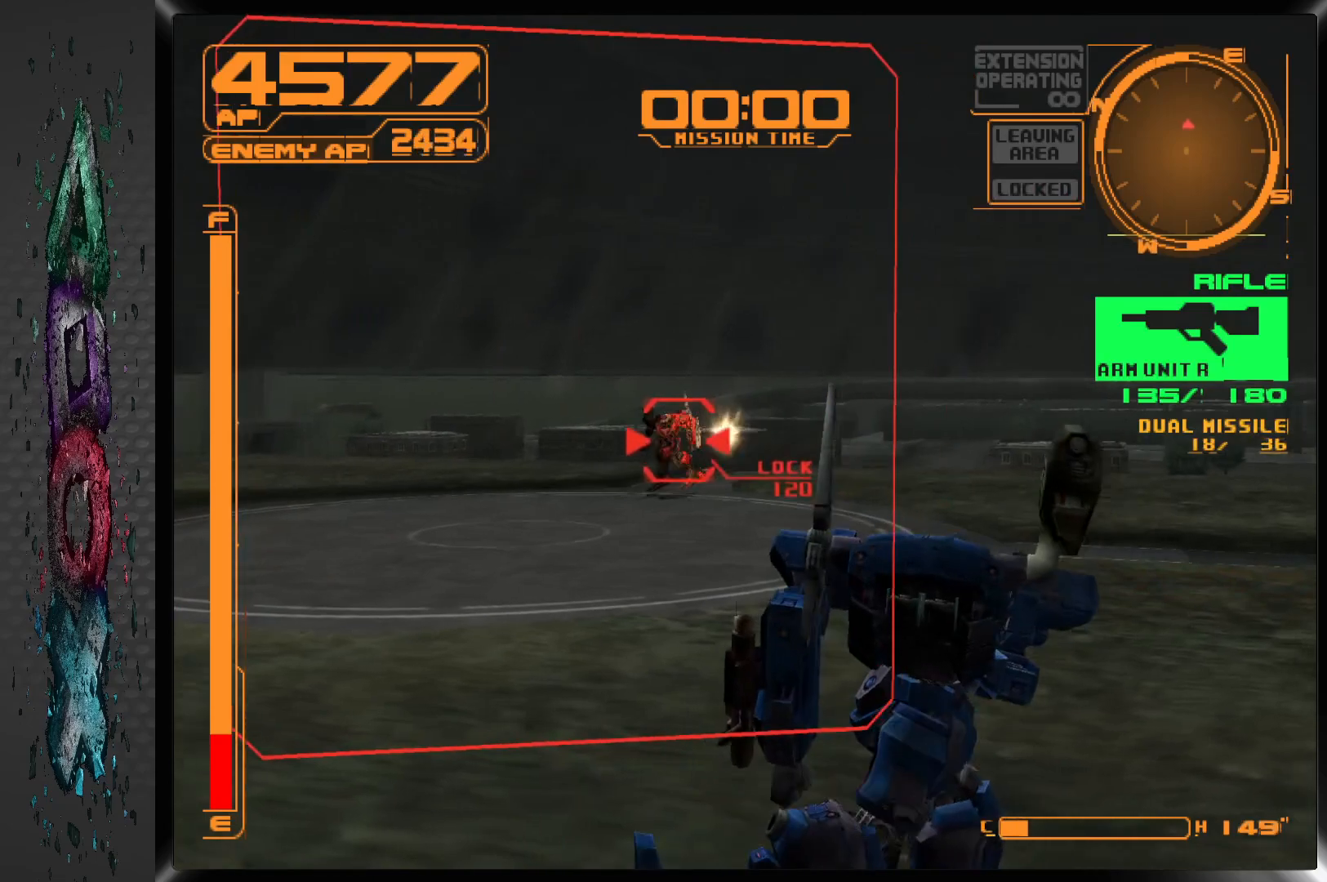
{"dt_ms": 500, "buttons": ["SQUARE", "R1", "DPAD_LEFT"], "left_stick": "center", "right_stick": "center", "events": [[67, "DPAD_LEFT", "down"], [267, "DPAD_LEFT", "up"], [467, "DPAD_LEFT", "down"]]}
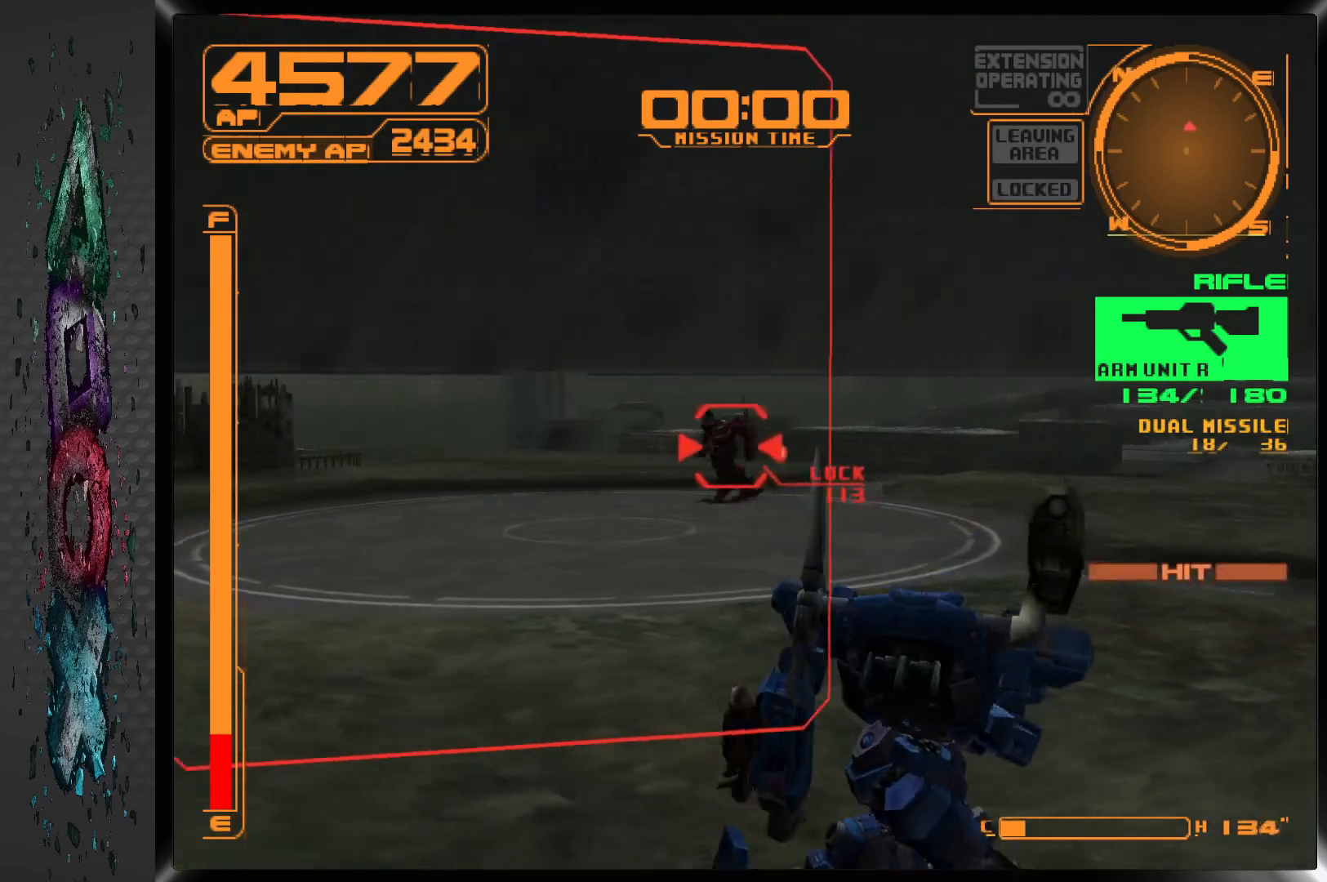
{"dt_ms": 500, "buttons": ["SQUARE", "R1", "DPAD_LEFT"], "left_stick": "center", "right_stick": "center", "events": [[117, "DPAD_LEFT", "up"], [267, "DPAD_LEFT", "down"], [383, "DPAD_LEFT", "up"], [483, "DPAD_LEFT", "down"]]}
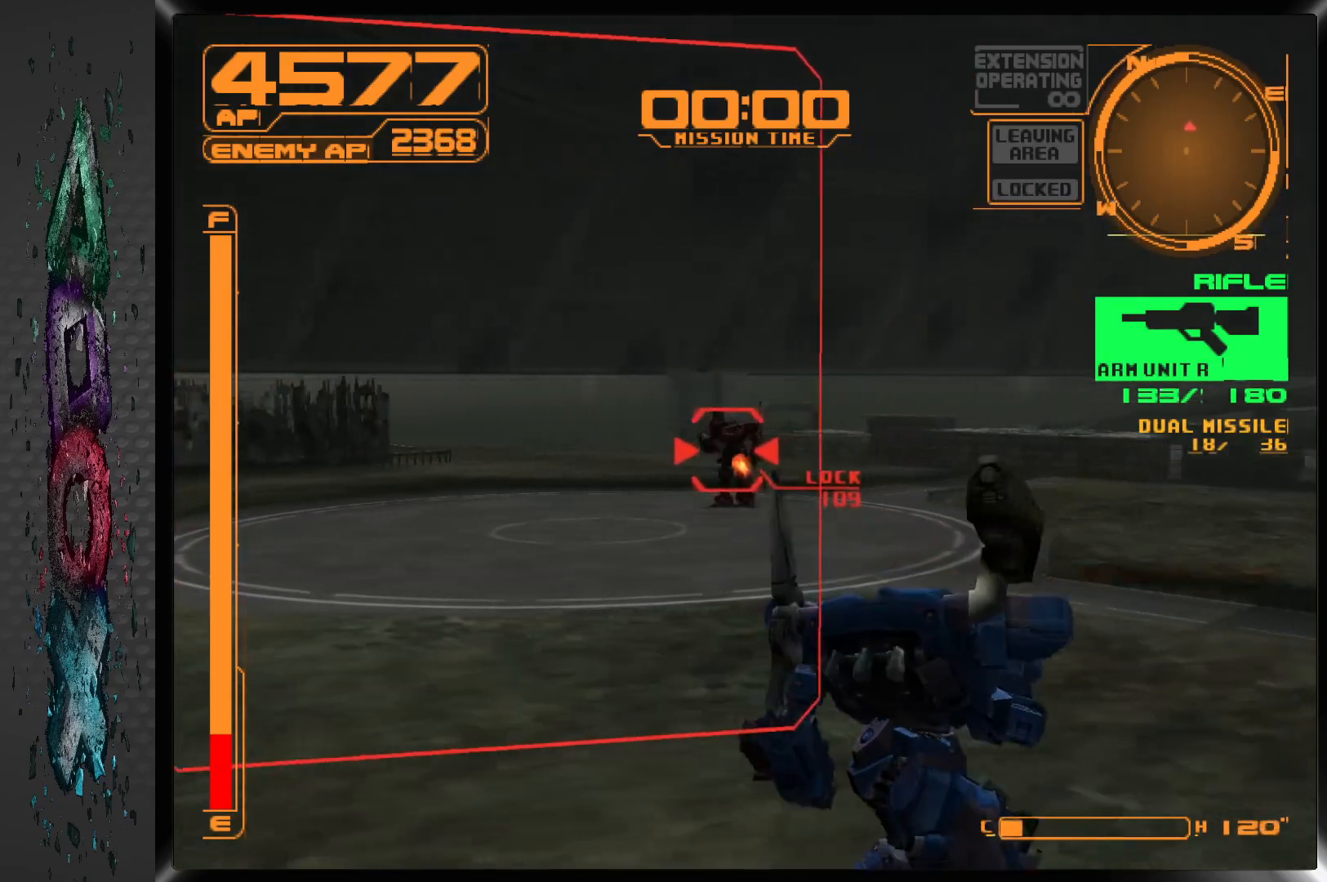
{"dt_ms": 500, "buttons": ["SQUARE", "R1"], "left_stick": "center", "right_stick": "center", "events": [[117, "DPAD_LEFT", "up"], [217, "DPAD_LEFT", "down"], [317, "DPAD_LEFT", "up"]]}
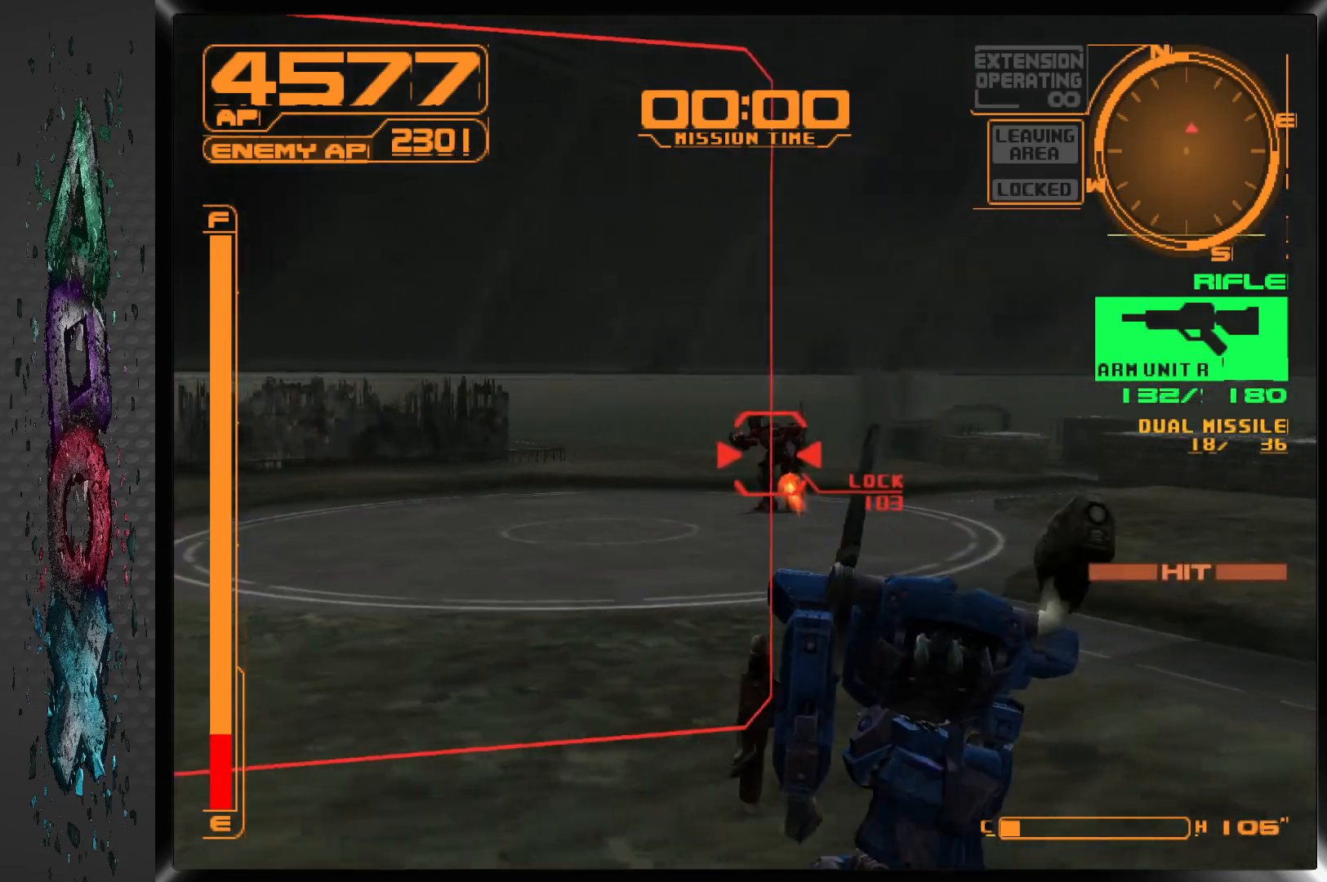
{"dt_ms": 500, "buttons": ["SQUARE", "R1"], "left_stick": "center", "right_stick": "center", "events": [[267, "DPAD_LEFT", "down"], [417, "DPAD_LEFT", "up"]]}
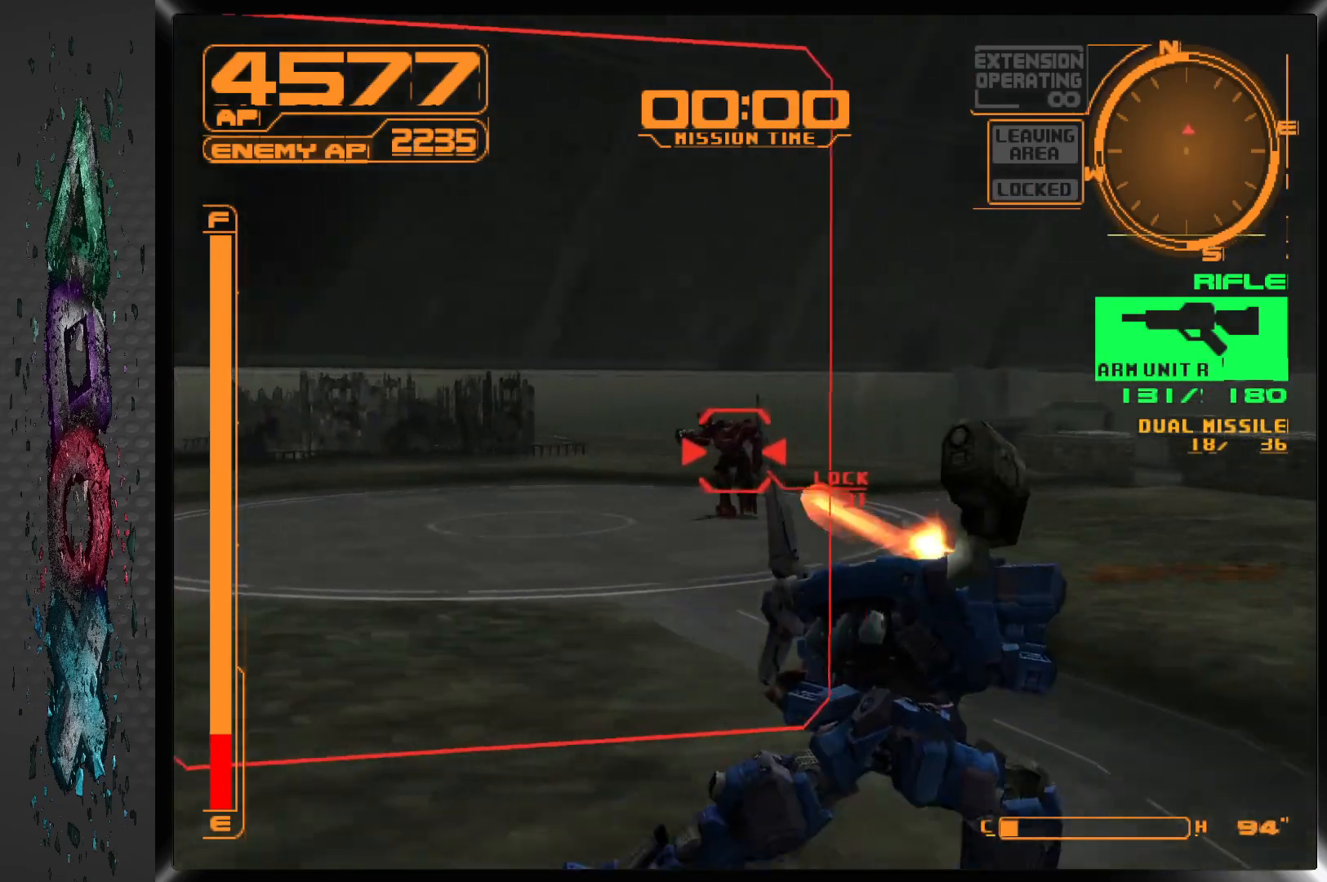
{"dt_ms": 500, "buttons": ["SQUARE", "R1", "DPAD_LEFT"], "left_stick": "center", "right_stick": "center", "events": [[400, "DPAD_LEFT", "down"]]}
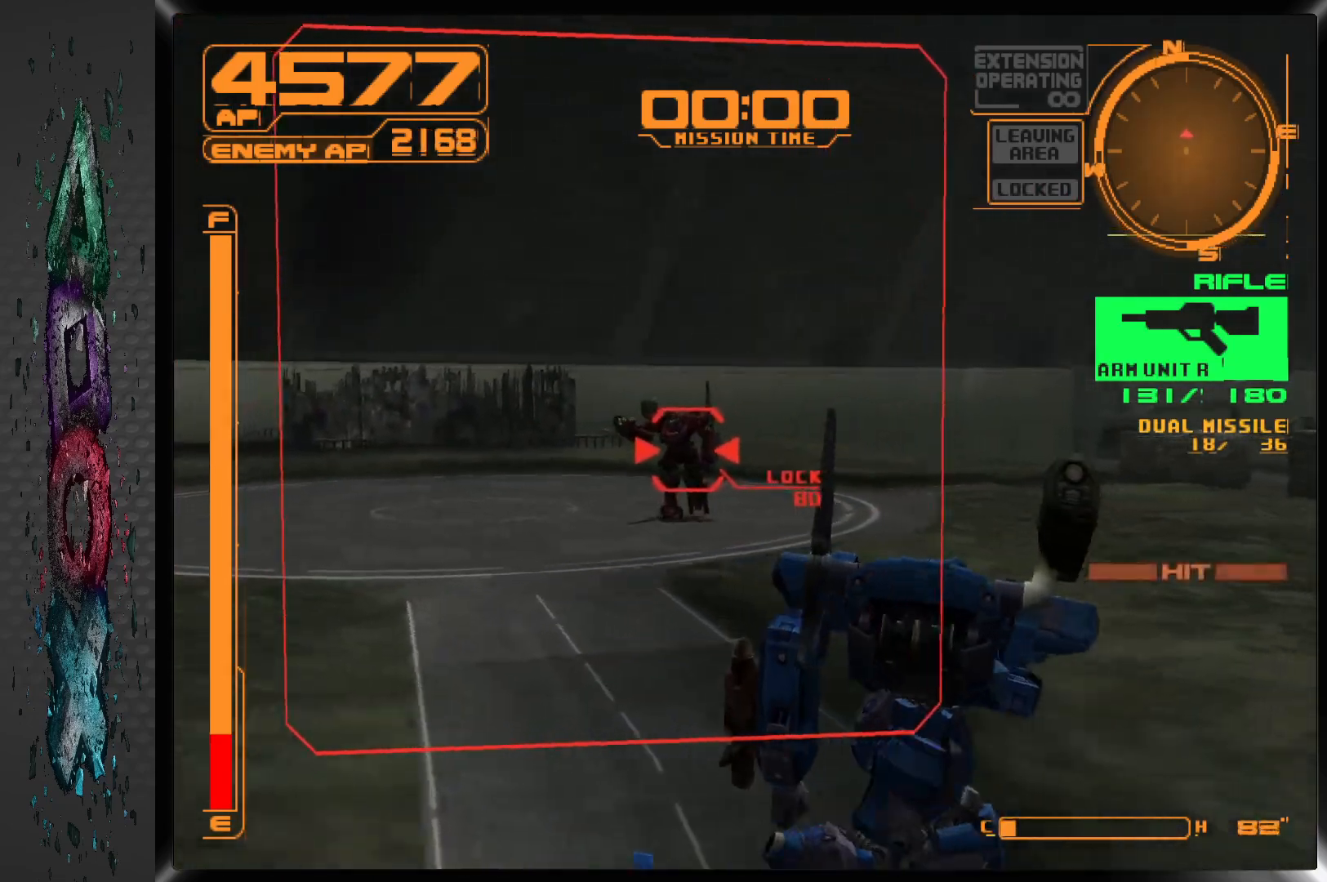
{"dt_ms": 500, "buttons": ["SQUARE", "R1"], "left_stick": "center", "right_stick": "center", "events": [[233, "DPAD_LEFT", "up"]]}
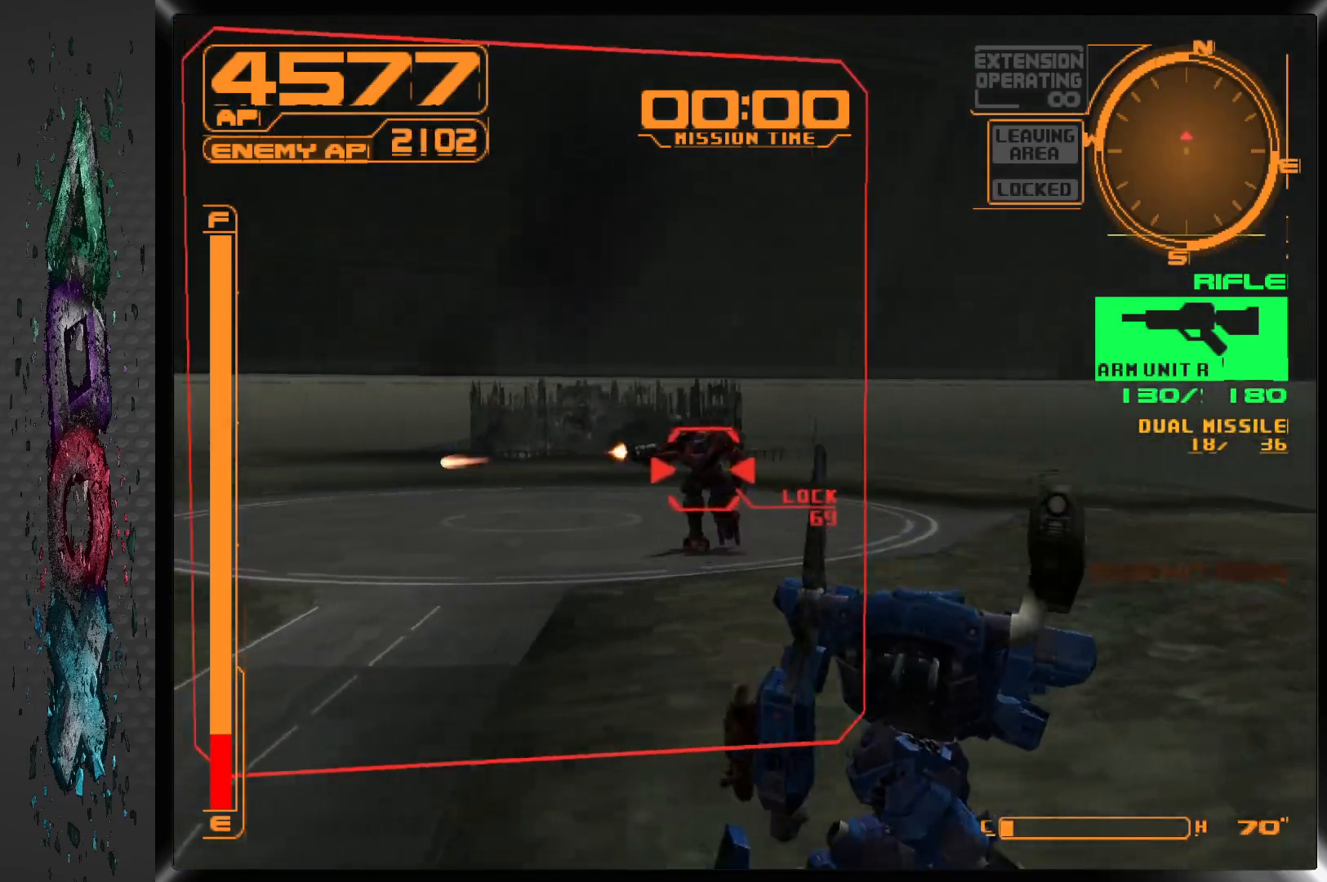
{"dt_ms": 500, "buttons": ["DPAD_UP"], "left_stick": "center", "right_stick": "center", "events": [[17, "DPAD_LEFT", "down"], [150, "R1", "up"], [183, "SQUARE", "up"], [250, "DPAD_UP", "down"], [317, "DPAD_LEFT", "up"]]}
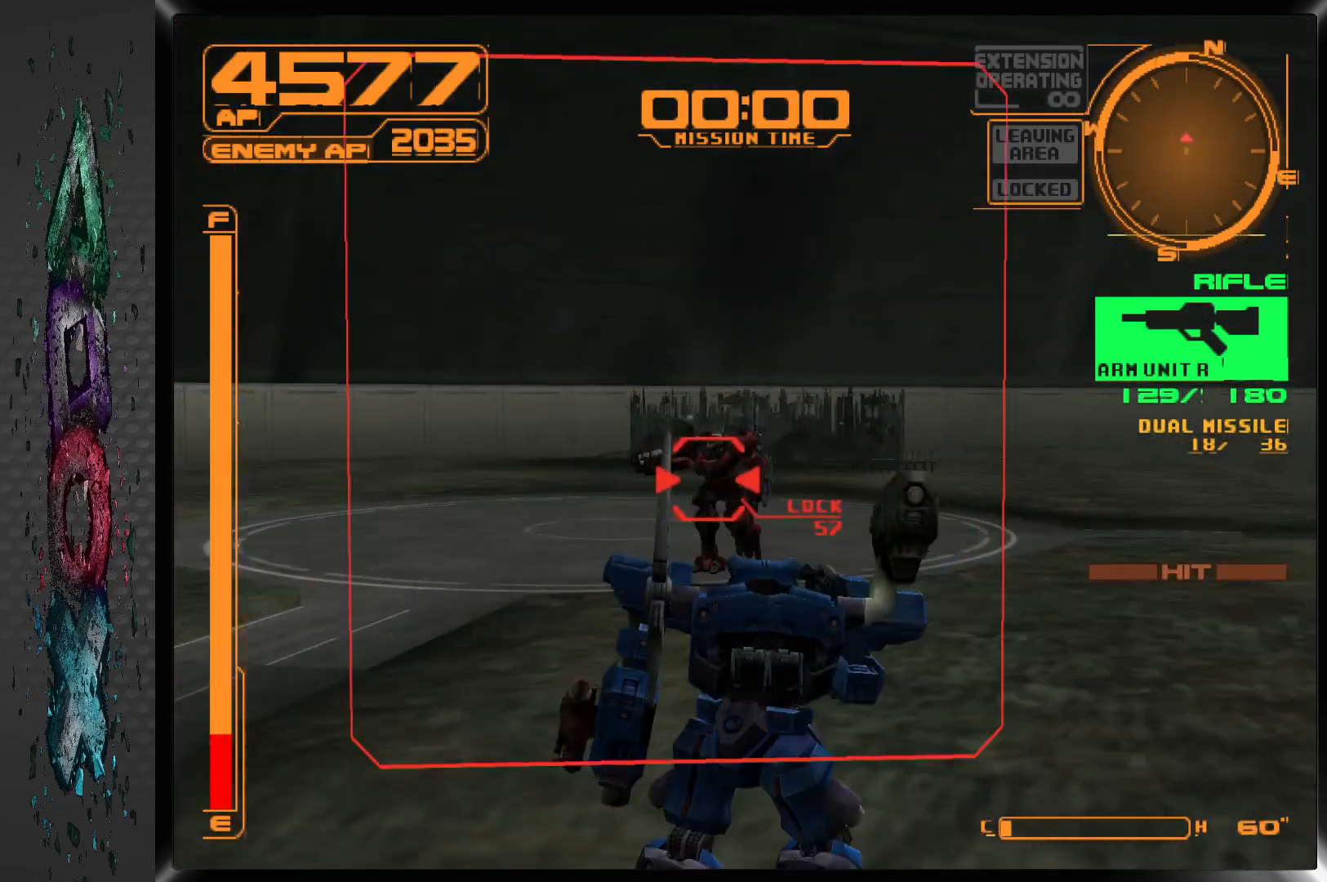
{"dt_ms": 500, "buttons": ["CIRCLE", "DPAD_UP"], "left_stick": "center", "right_stick": "center", "events": [[233, "CIRCLE", "down"], [333, "CIRCLE", "up"], [383, "CIRCLE", "down"], [450, "CIRCLE", "up"], [500, "CIRCLE", "down"]]}
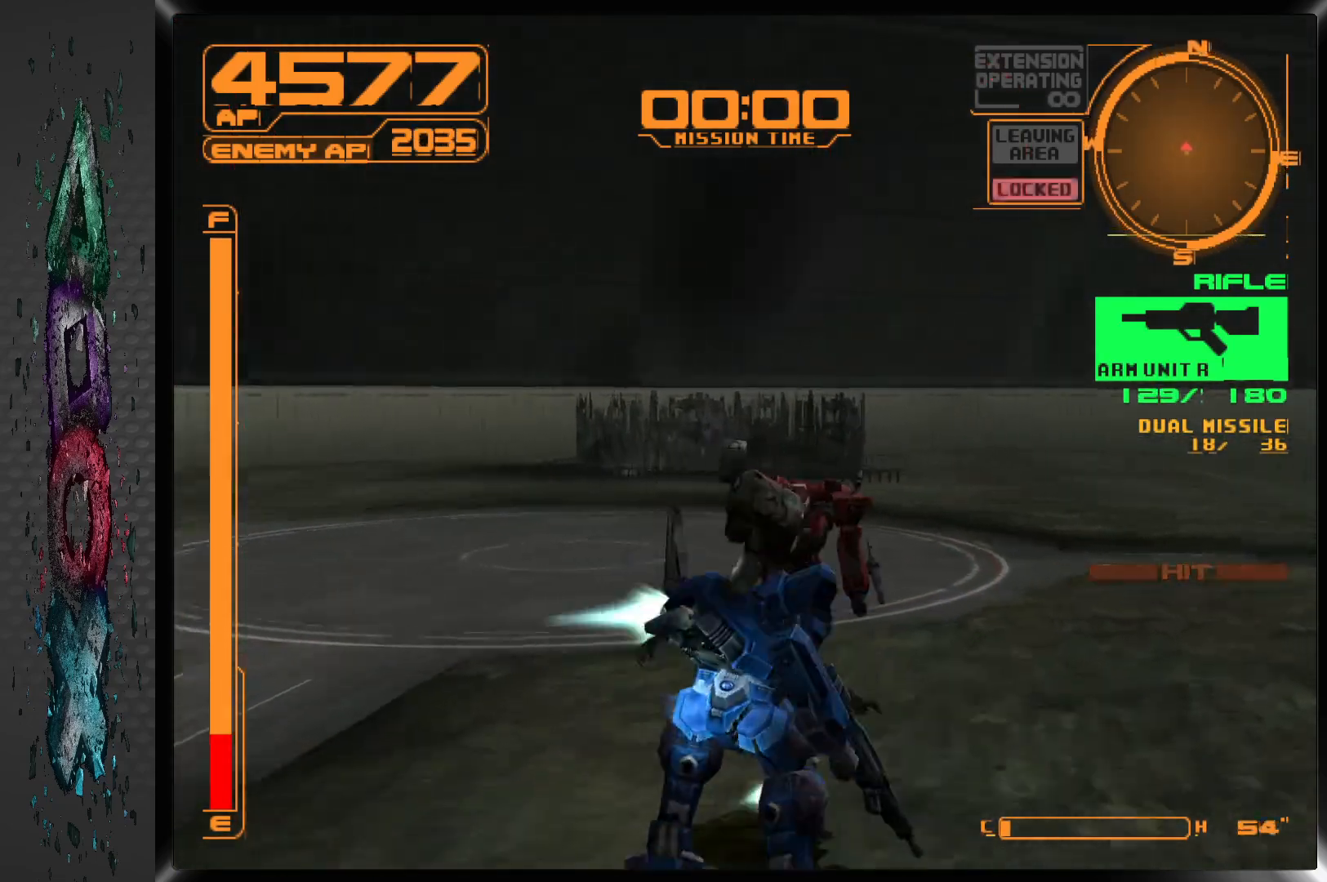
{"dt_ms": 500, "buttons": ["DPAD_RIGHT"], "left_stick": "center", "right_stick": "center", "events": [[83, "CIRCLE", "up"], [133, "CIRCLE", "down"], [233, "CIRCLE", "up"], [267, "CIRCLE", "down"], [350, "DPAD_UP", "up"], [383, "CIRCLE", "up"], [417, "DPAD_RIGHT", "down"]]}
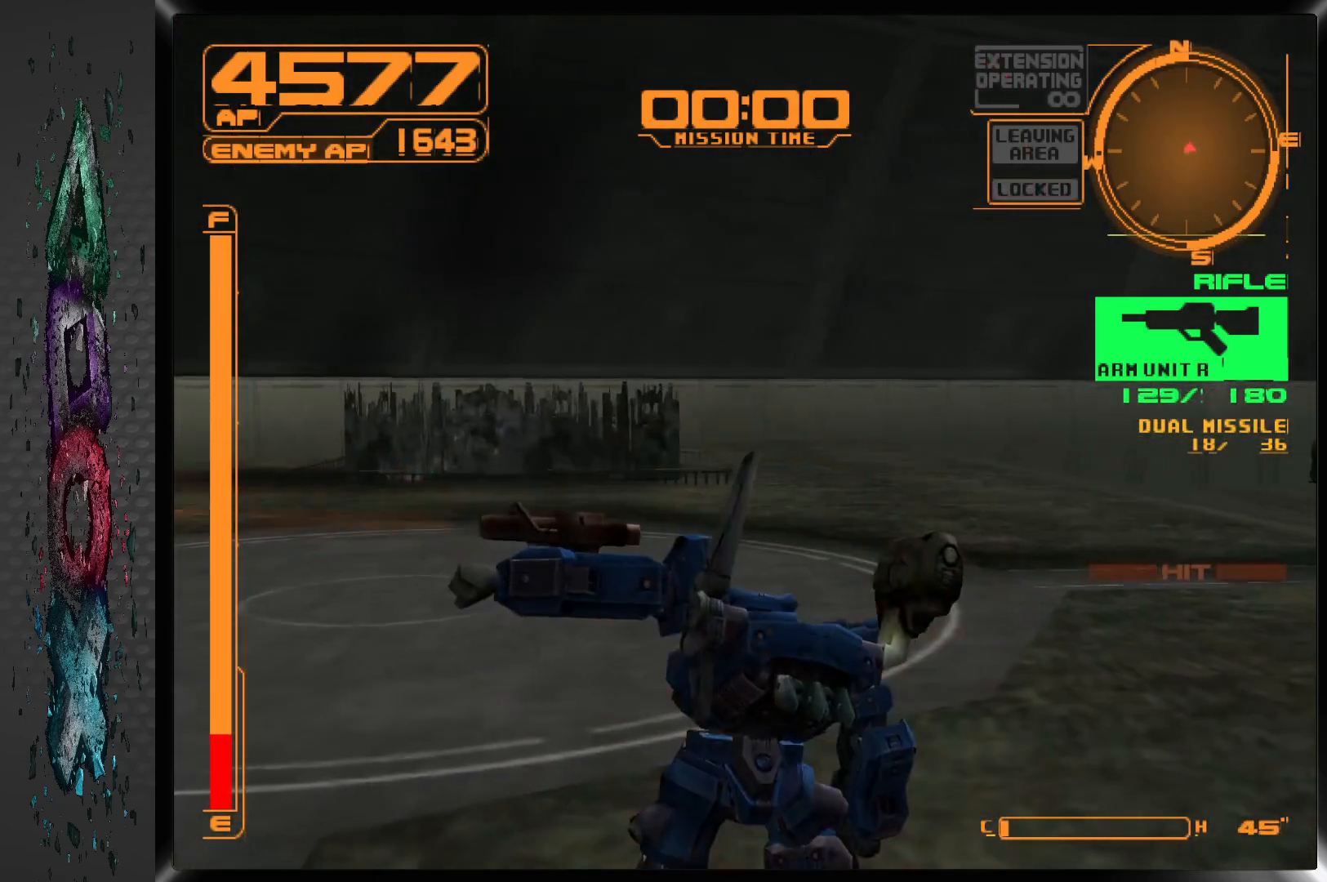
{"dt_ms": 500, "buttons": ["CROSS", "L1", "DPAD_RIGHT"], "left_stick": "center", "right_stick": "center", "events": [[367, "L1", "down"], [467, "CROSS", "down"]]}
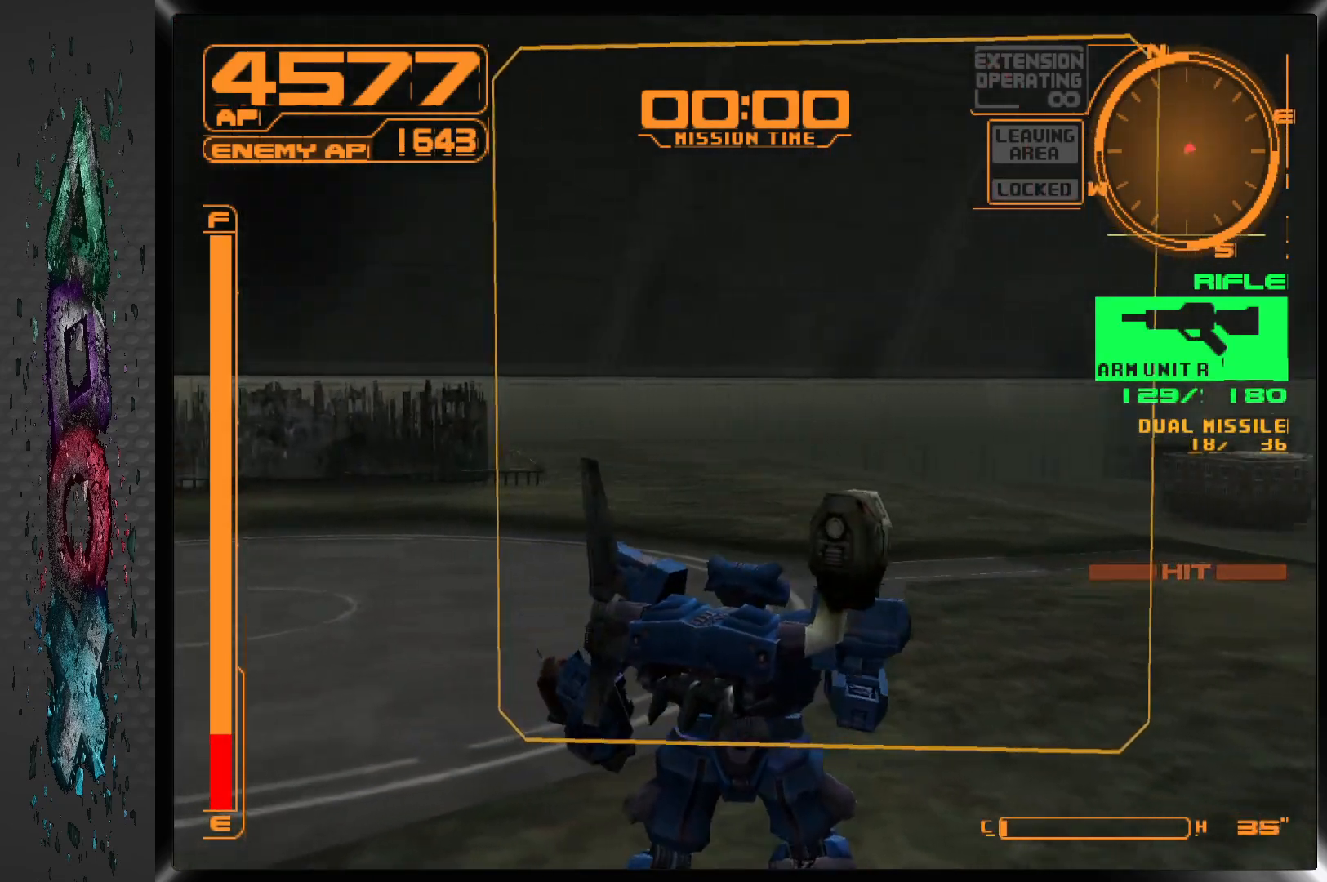
{"dt_ms": 500, "buttons": ["CROSS", "L1", "DPAD_DOWN", "DPAD_RIGHT"], "left_stick": "center", "right_stick": "center", "events": [[483, "DPAD_DOWN", "down"]]}
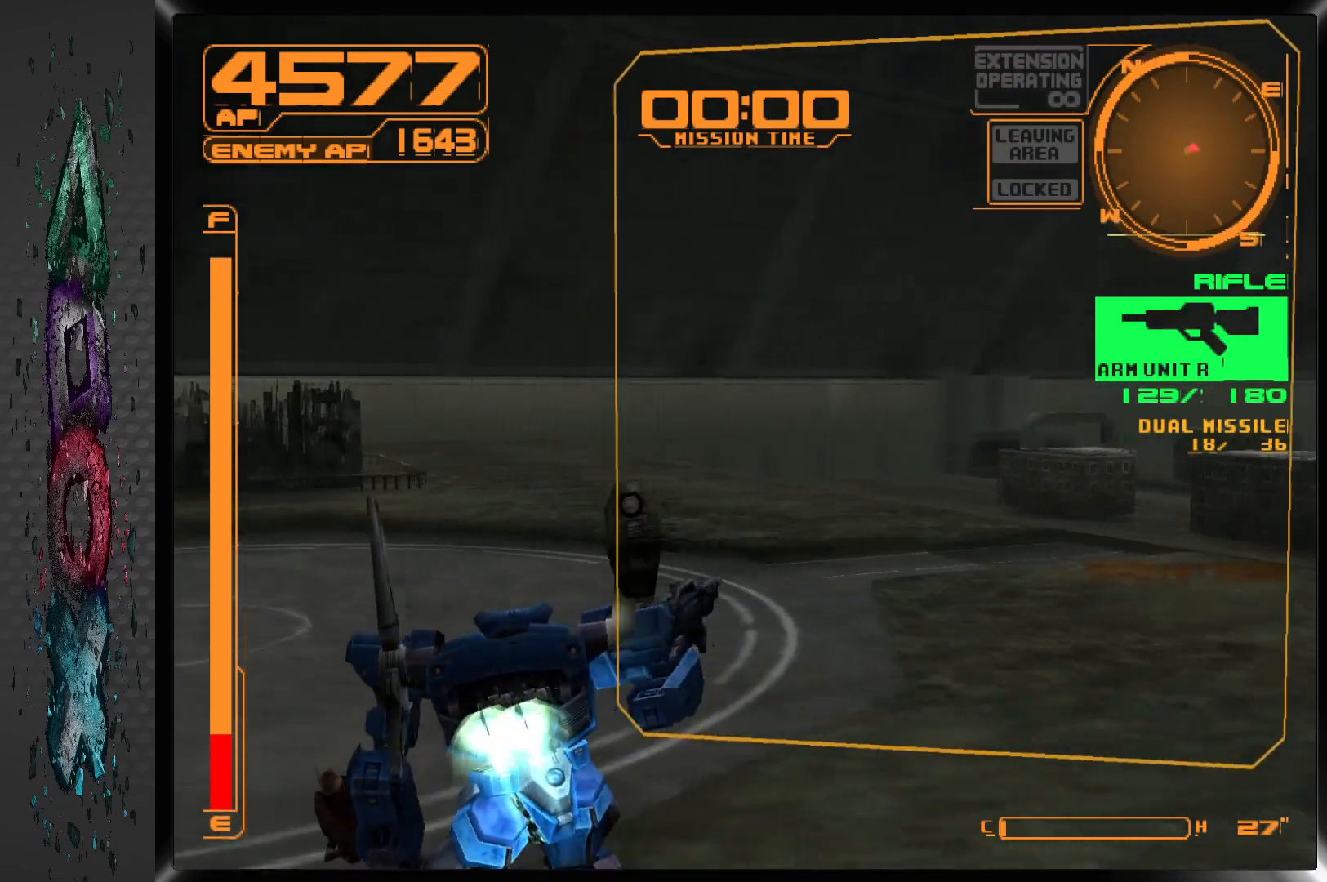
{"dt_ms": 500, "buttons": ["CROSS", "L1", "DPAD_DOWN", "DPAD_RIGHT"], "left_stick": "center", "right_stick": "center", "events": []}
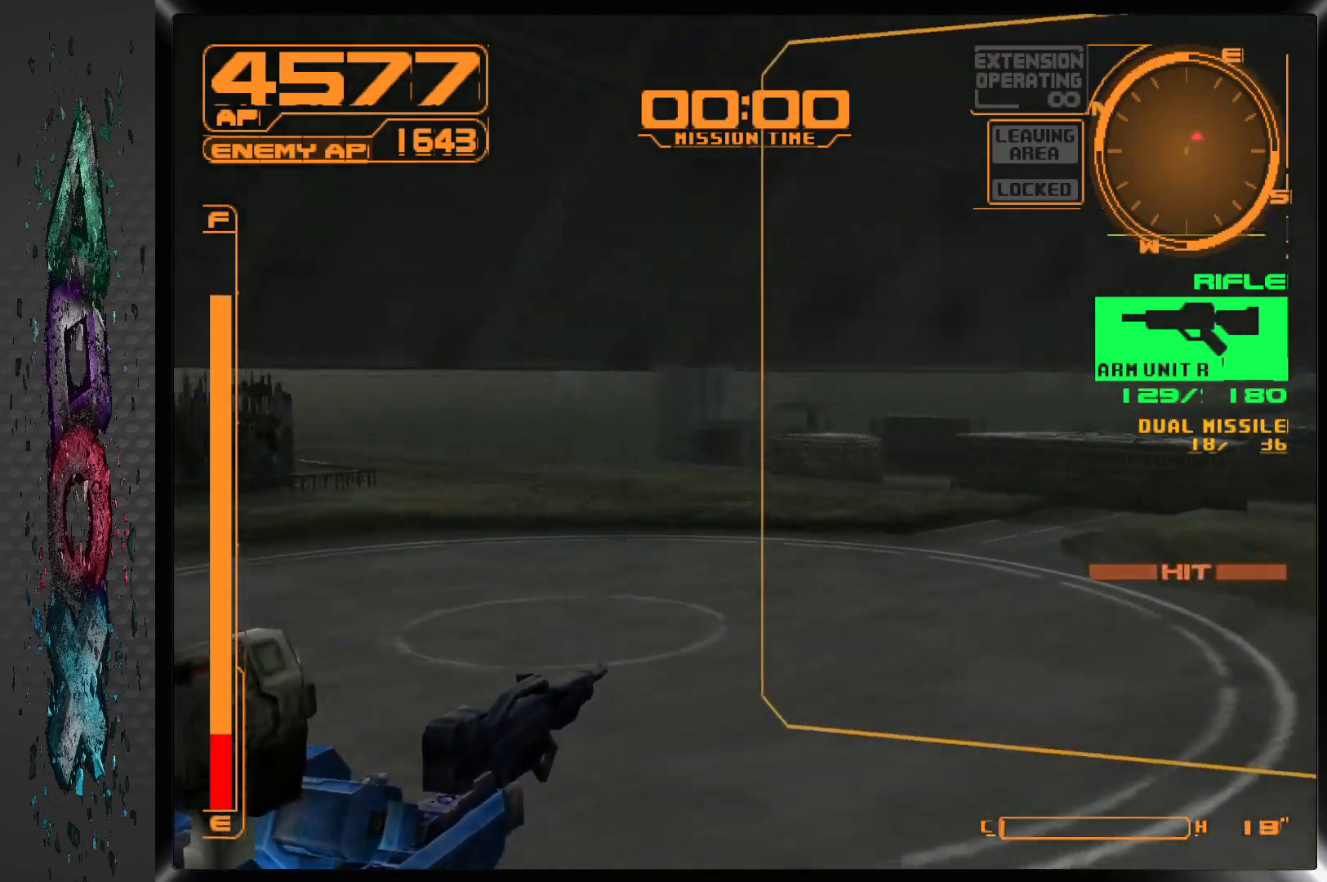
{"dt_ms": 1000, "buttons": ["SQUARE"], "left_stick": "center", "right_stick": "center"}
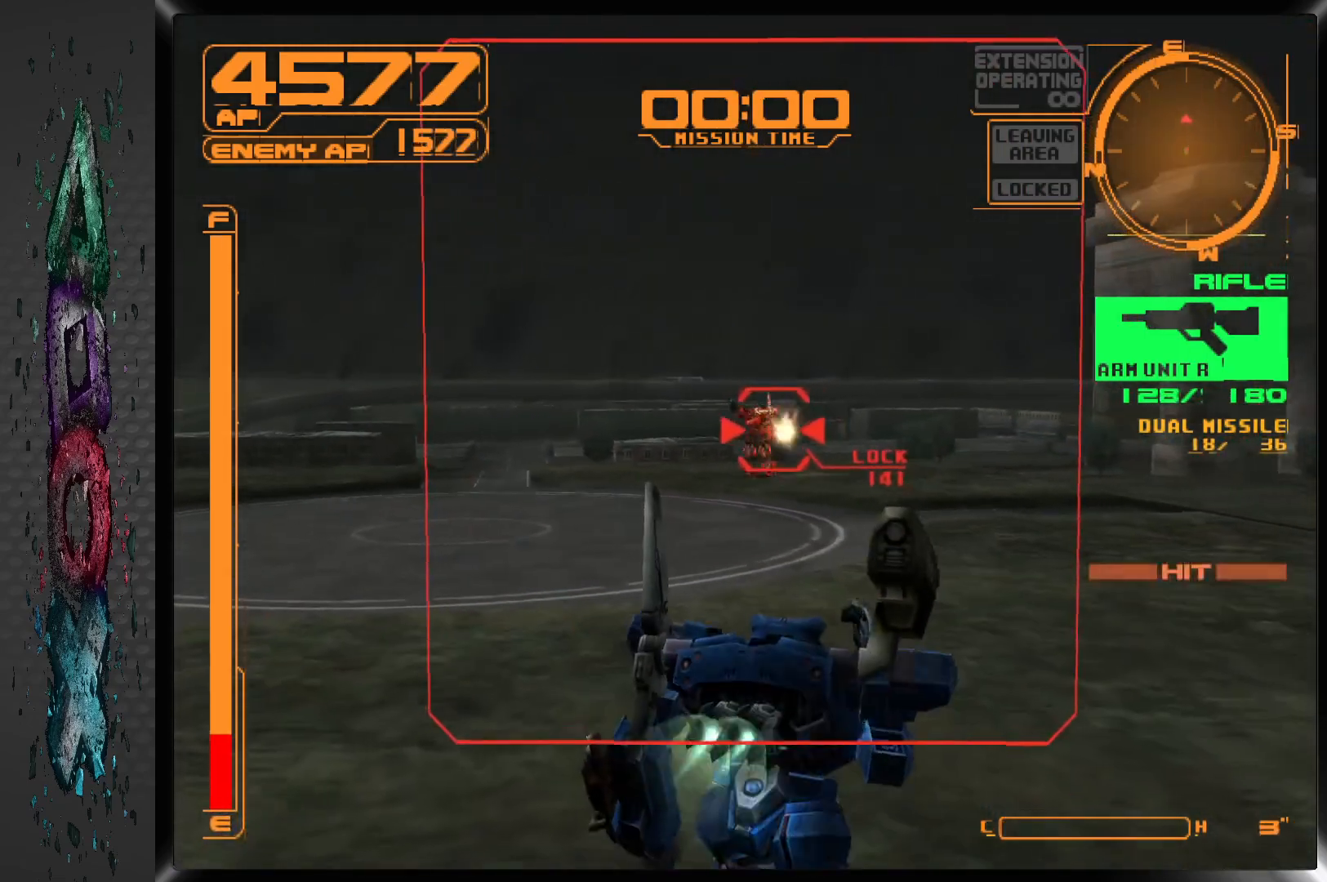
{"dt_ms": 500, "buttons": ["SQUARE", "R1"], "left_stick": "center", "right_stick": "center", "events": [[17, "DPAD_LEFT", "down"], [283, "DPAD_LEFT", "up"], [283, "R1", "down"]]}
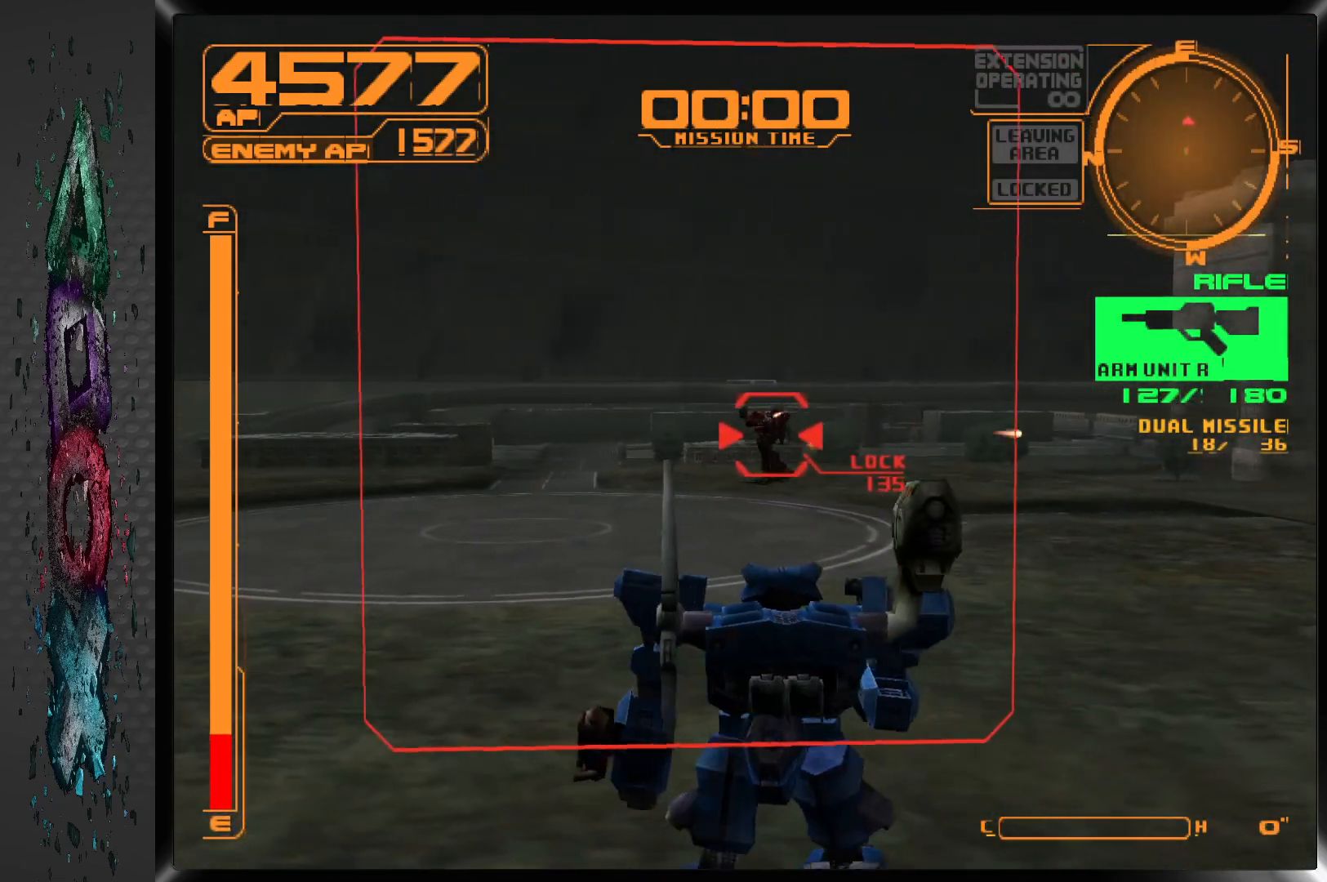
{"dt_ms": 500, "buttons": ["SQUARE", "R1"], "left_stick": "center", "right_stick": "center", "events": [[133, "DPAD_LEFT", "down"], [317, "DPAD_LEFT", "up"]]}
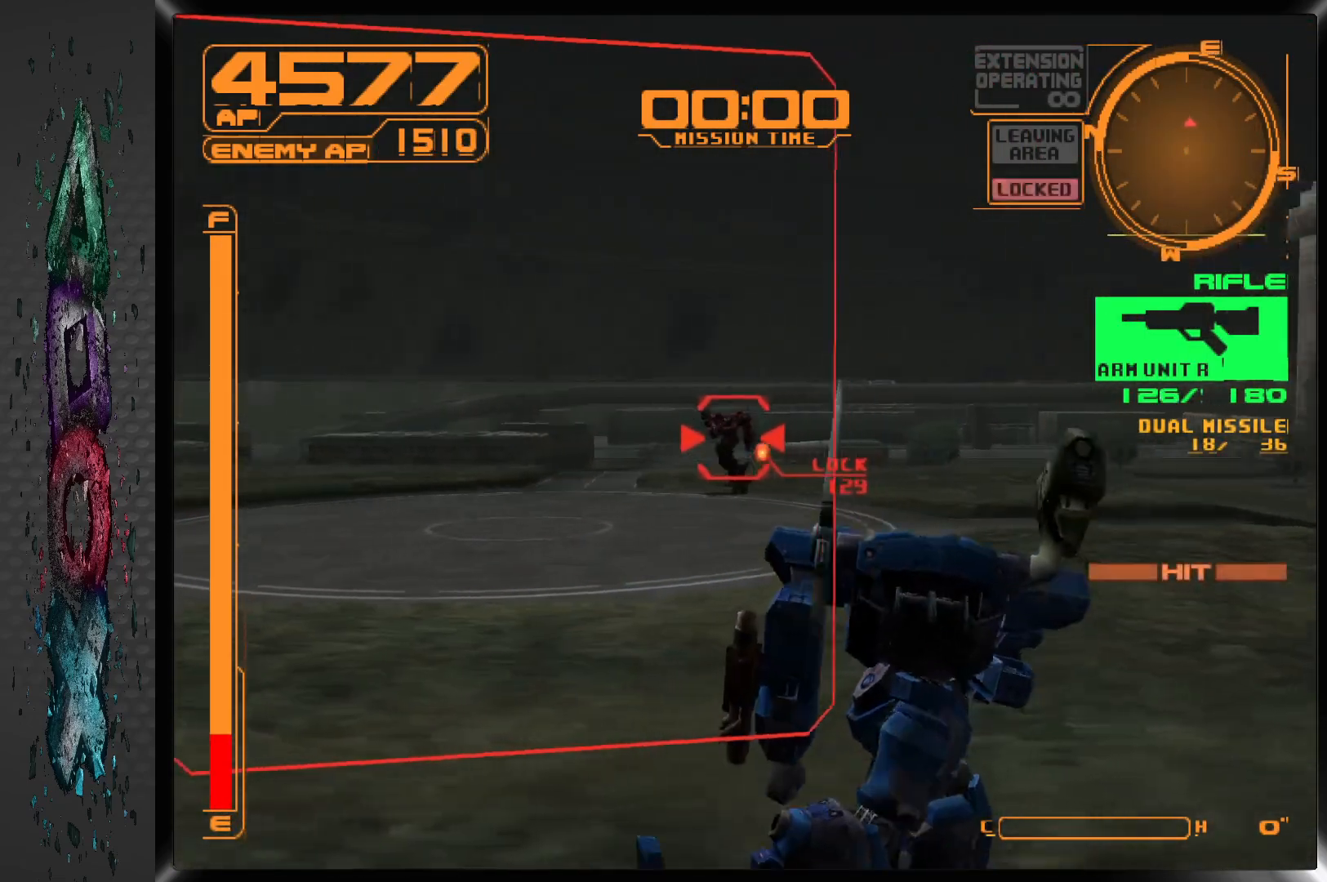
{"dt_ms": 500, "buttons": ["SQUARE", "R1"], "left_stick": "center", "right_stick": "center", "events": [[200, "DPAD_LEFT", "down"], [350, "DPAD_LEFT", "up"]]}
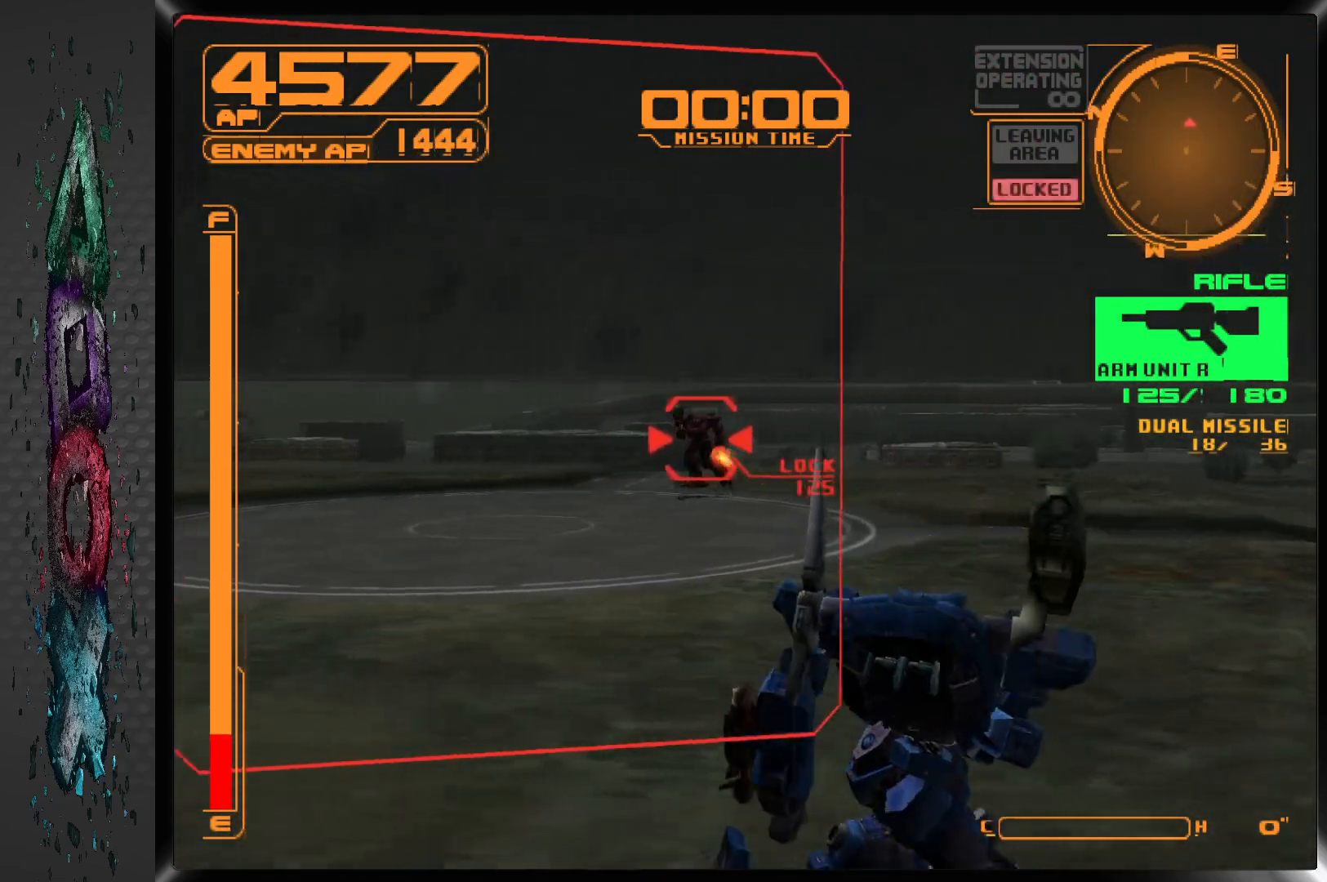
{"dt_ms": 500, "buttons": ["SQUARE", "R1", "DPAD_LEFT"], "left_stick": "center", "right_stick": "center", "events": [[83, "DPAD_LEFT", "down"], [217, "DPAD_LEFT", "up"], [350, "DPAD_LEFT", "down"]]}